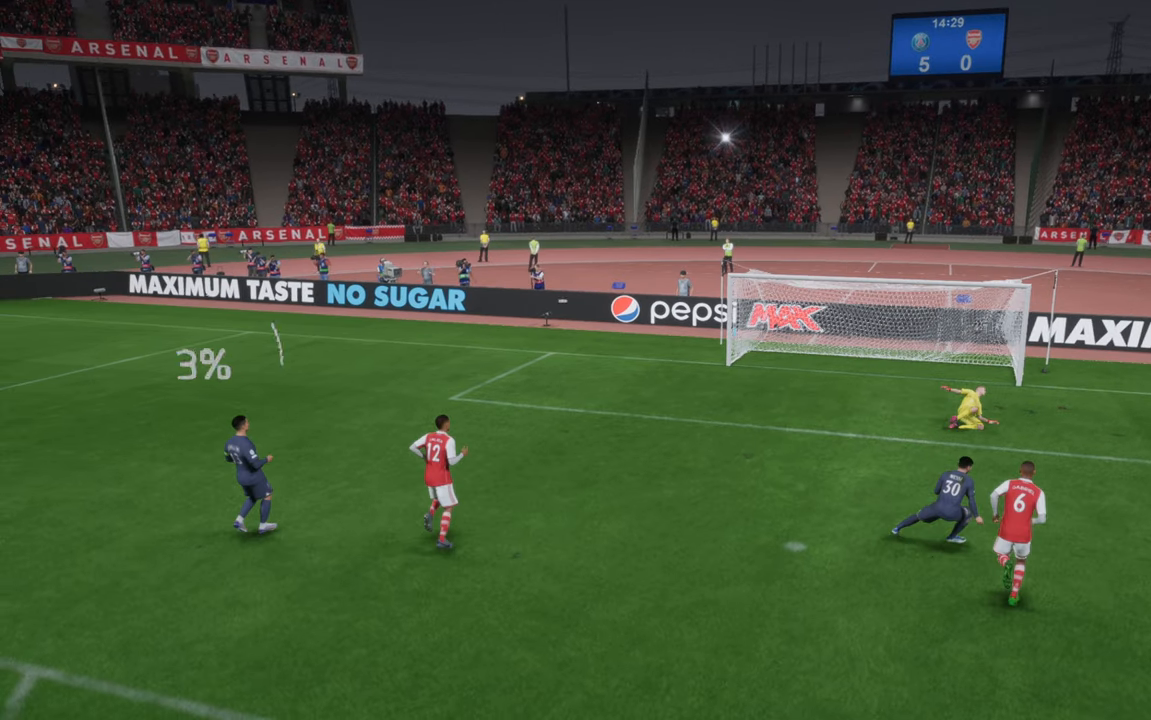
Gameplay with a controller (Xbox layout); each line is a JSON object with the inputs held at the frame after it. "events" lists button and stick changes between this image and that frame as [ms after this image, input, new state], when the widget could be followed in between. Not read: L3 R3.
{"buttons": [], "left_stick": "center", "right_stick": "center", "events": []}
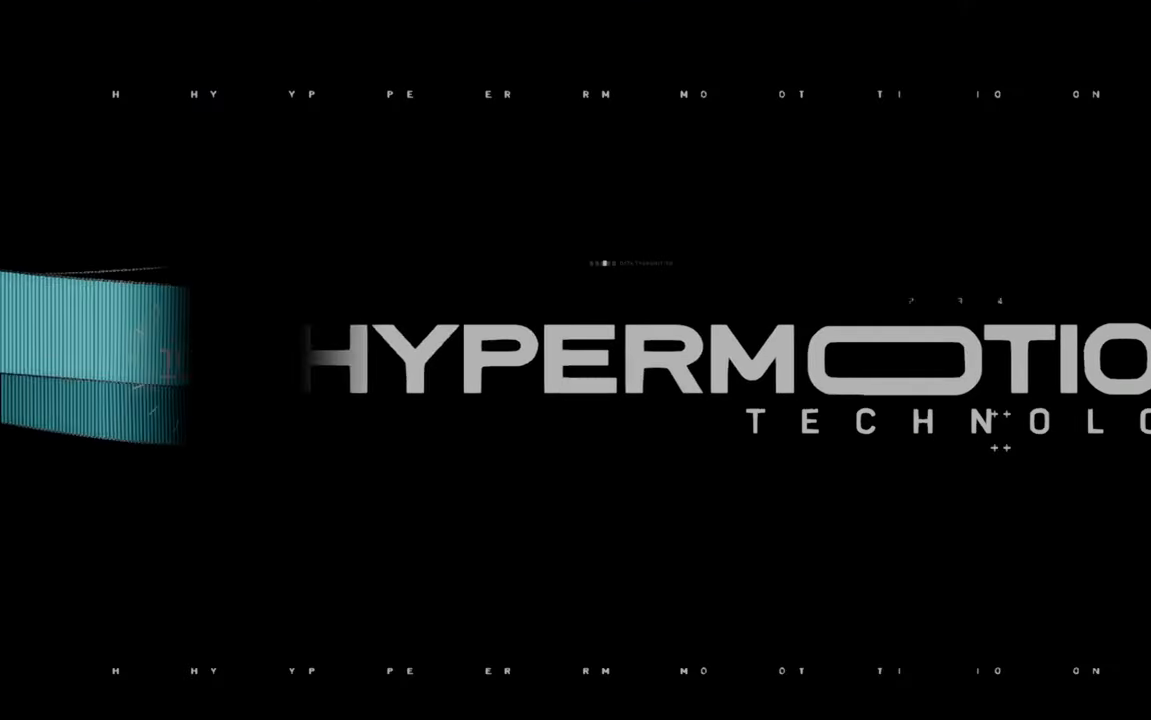
{"buttons": ["R2"], "left_stick": "center", "right_stick": "center", "events": [[250, "R2", "down"]]}
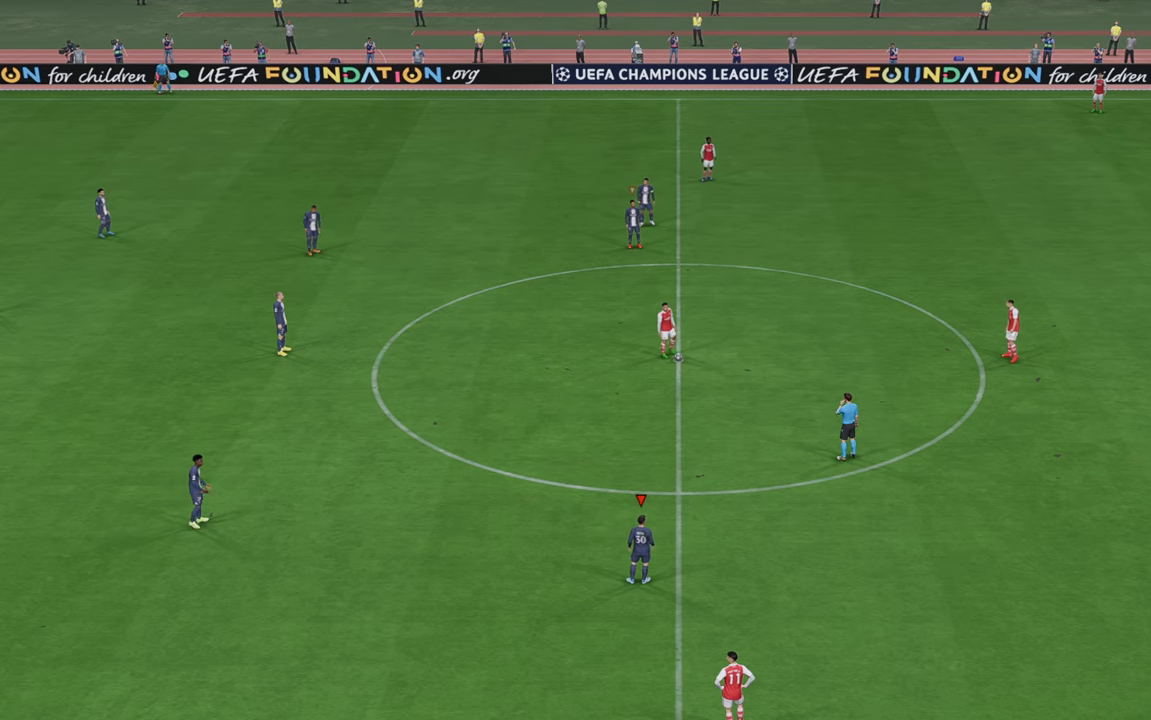
{"buttons": ["R2"], "left_stick": "center", "right_stick": "center", "events": []}
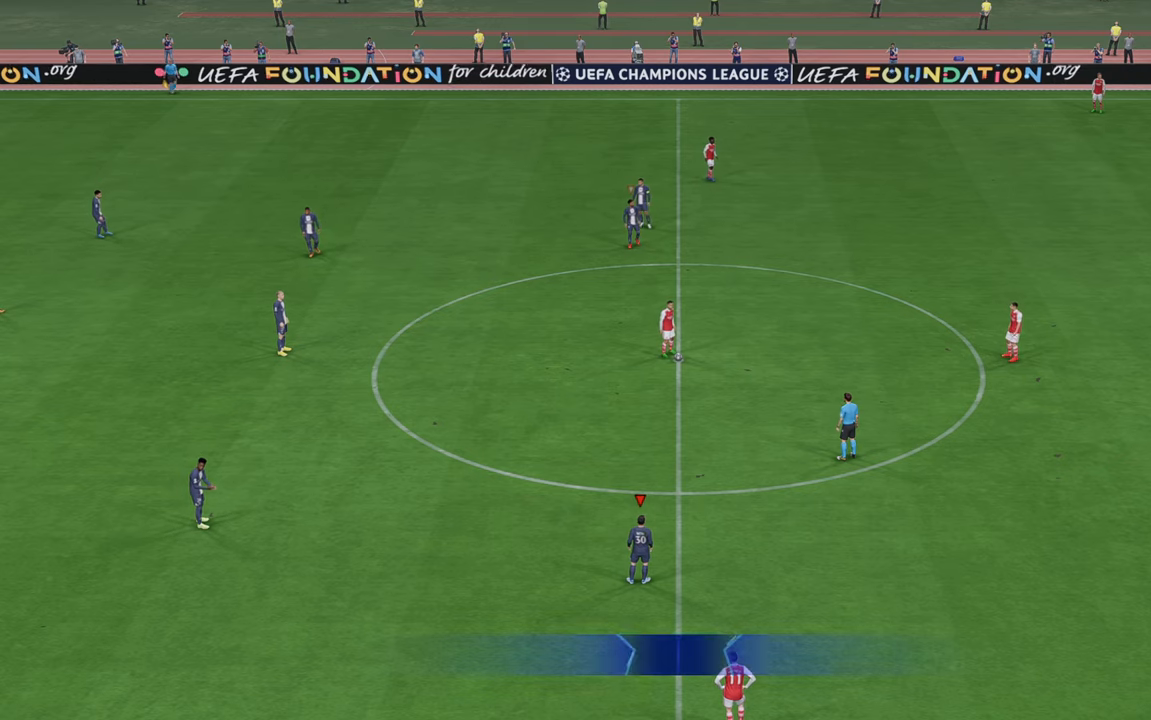
{"buttons": ["R2"], "left_stick": "up-right", "right_stick": "center", "events": [[200, "left_stick", "right"], [400, "left_stick", "up-right"]]}
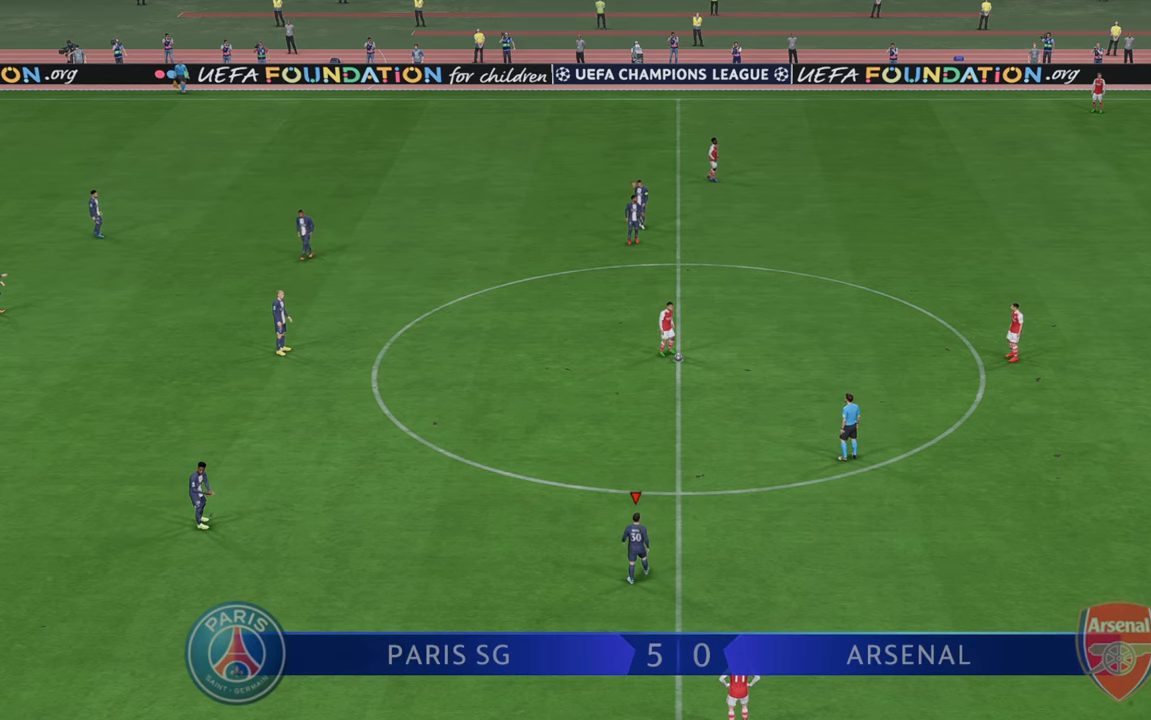
{"buttons": ["R2"], "left_stick": "up-right", "right_stick": "center", "events": []}
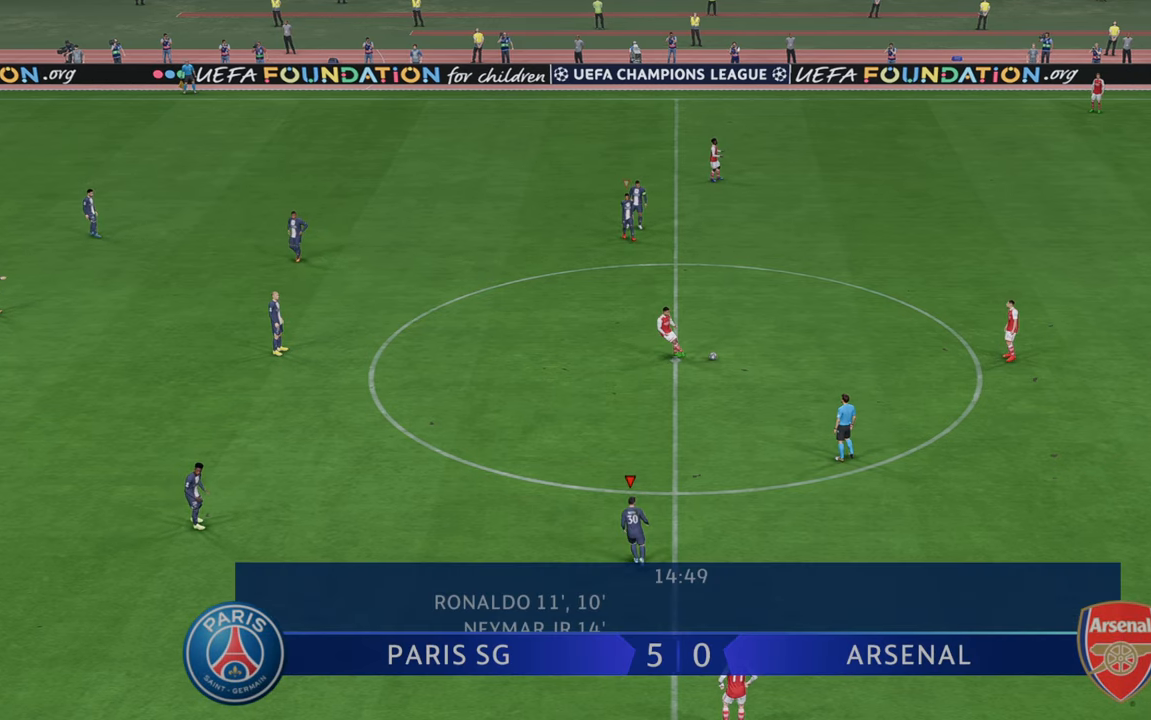
{"buttons": ["R2"], "left_stick": "right", "right_stick": "center", "events": [[317, "left_stick", "right"]]}
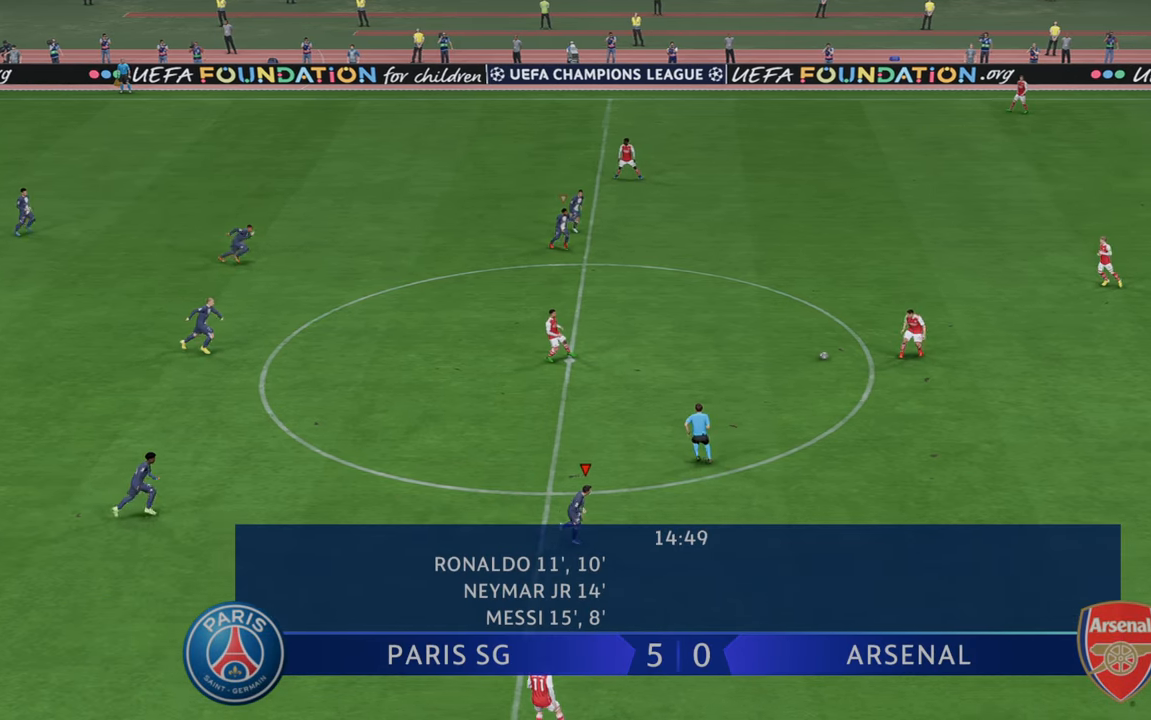
{"buttons": ["R2"], "left_stick": "right", "right_stick": "center", "events": []}
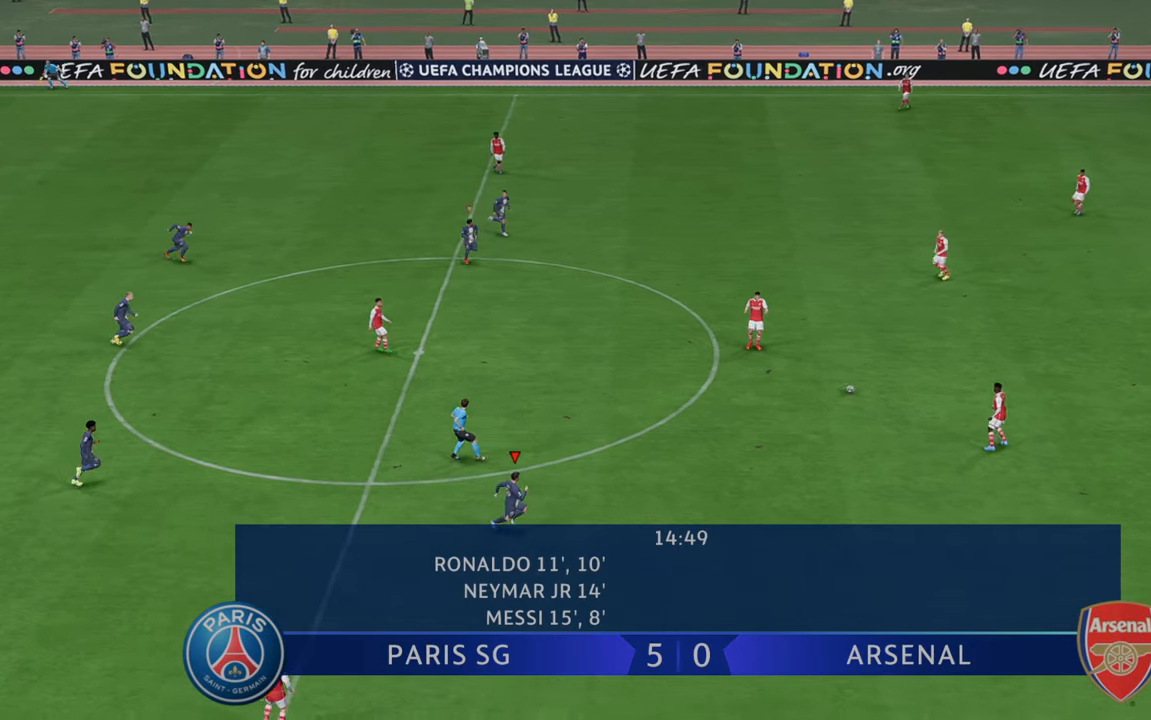
{"buttons": ["R2"], "left_stick": "up-right", "right_stick": "center", "events": [[233, "left_stick", "up-right"]]}
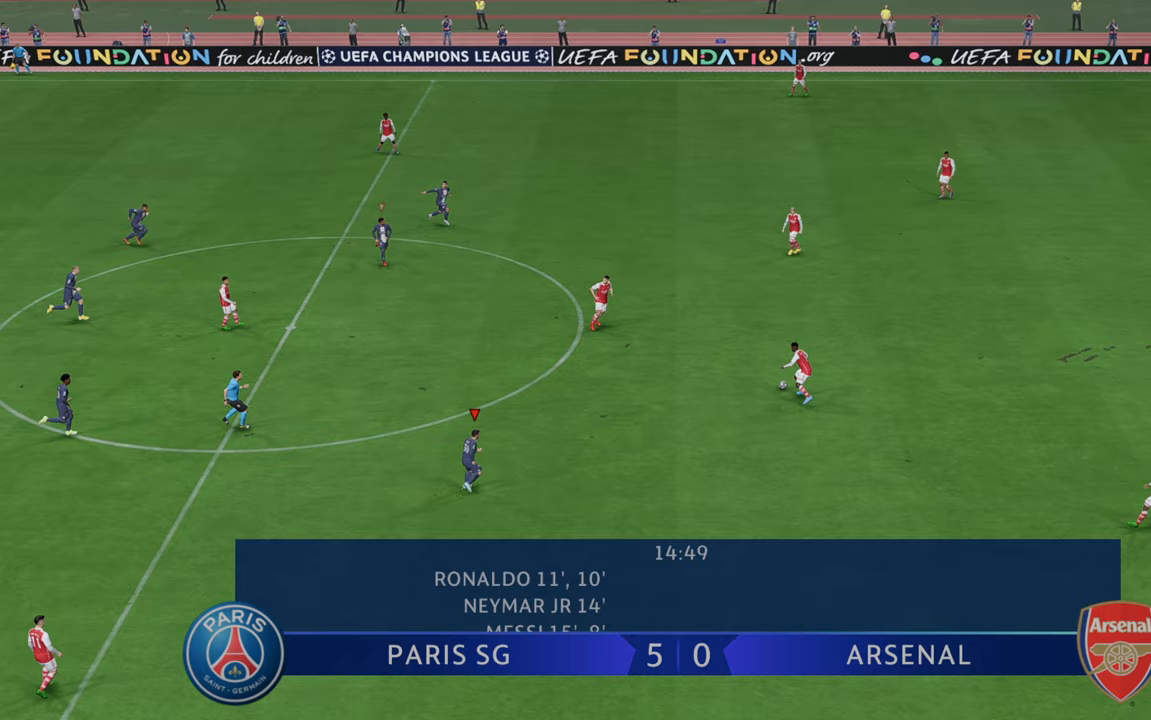
{"buttons": ["R2"], "left_stick": "up", "right_stick": "center", "events": [[100, "left_stick", "up"]]}
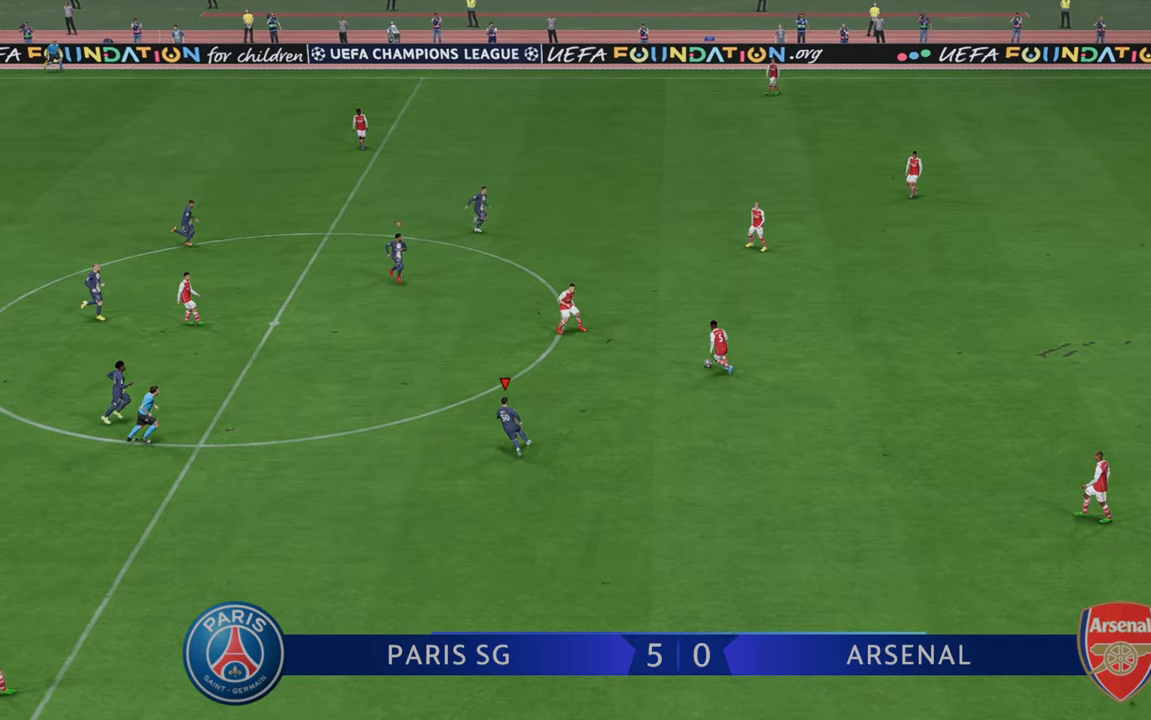
{"buttons": ["R2"], "left_stick": "up", "right_stick": "center", "events": []}
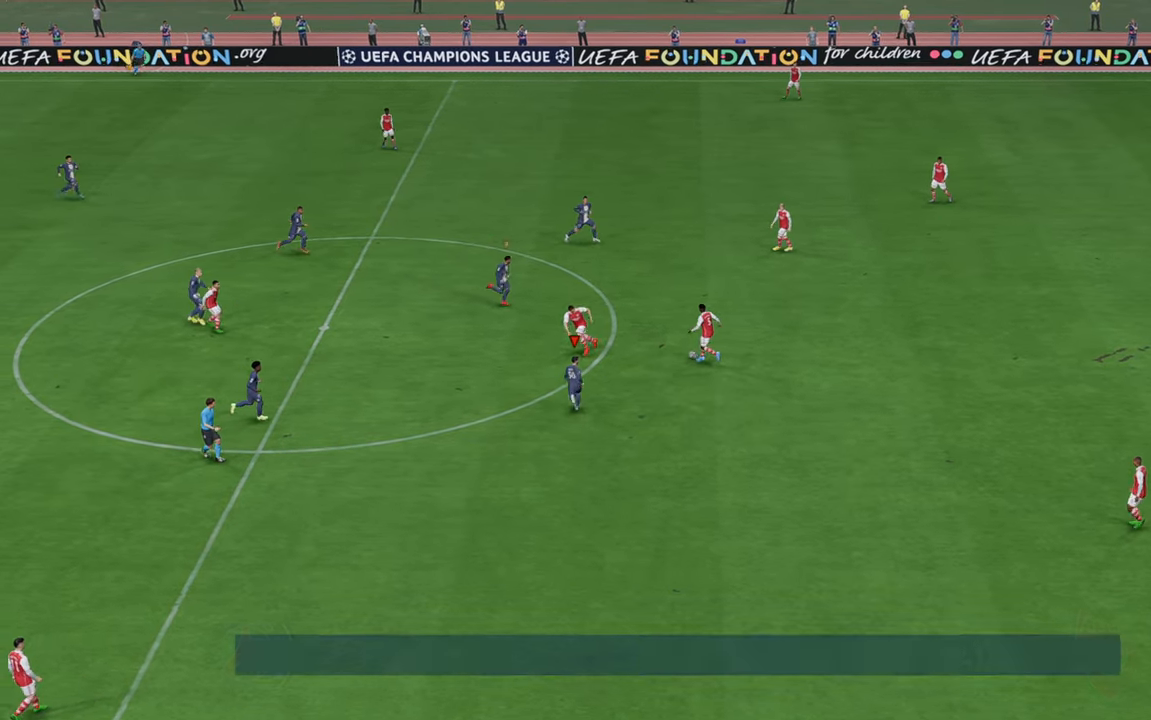
{"buttons": ["R2"], "left_stick": "up", "right_stick": "center", "events": []}
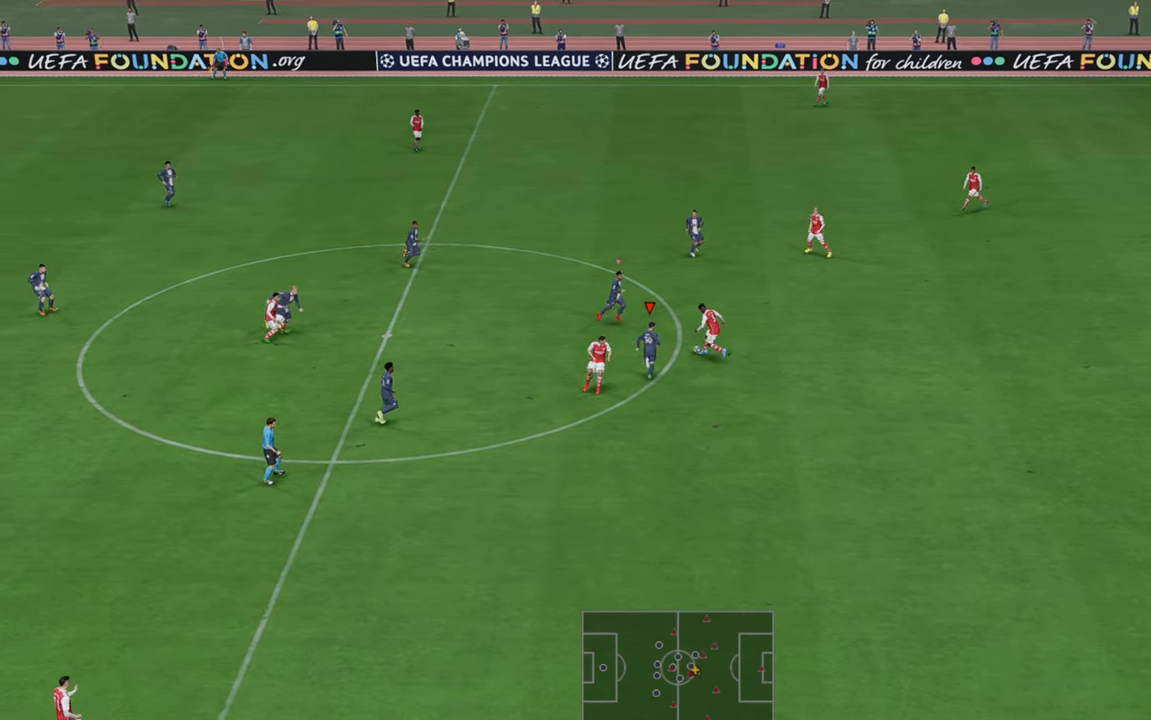
{"buttons": ["R2"], "left_stick": "up", "right_stick": "center", "events": []}
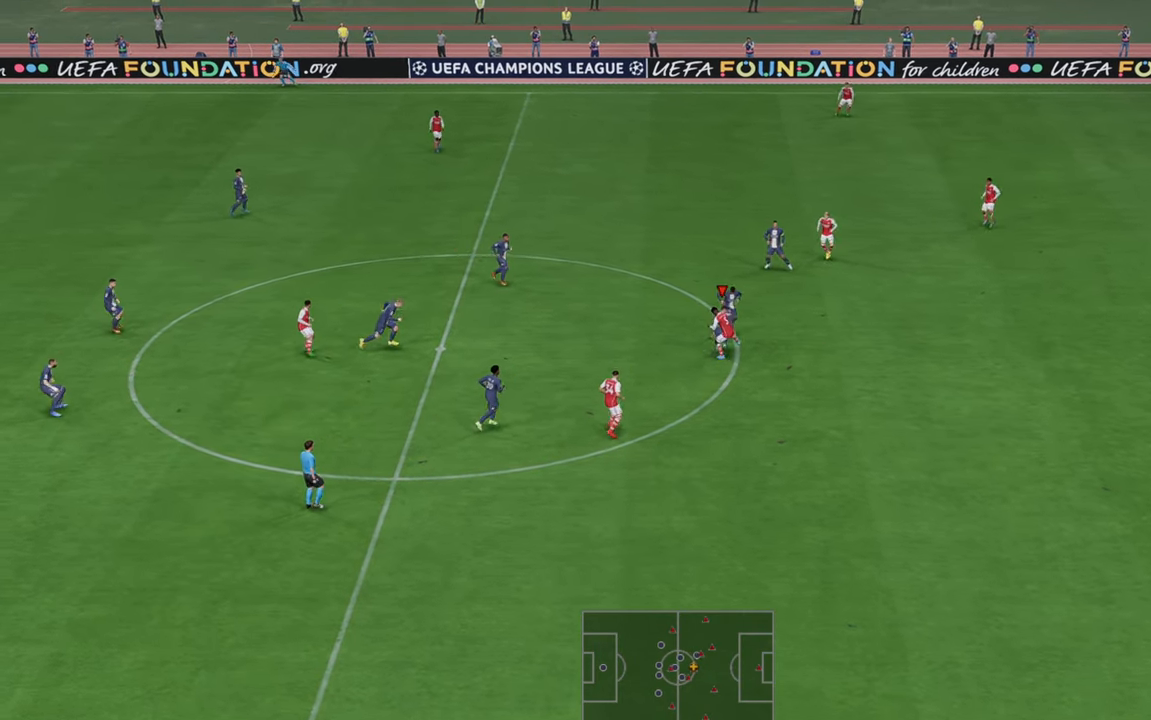
{"buttons": ["R2"], "left_stick": "up", "right_stick": "center", "events": []}
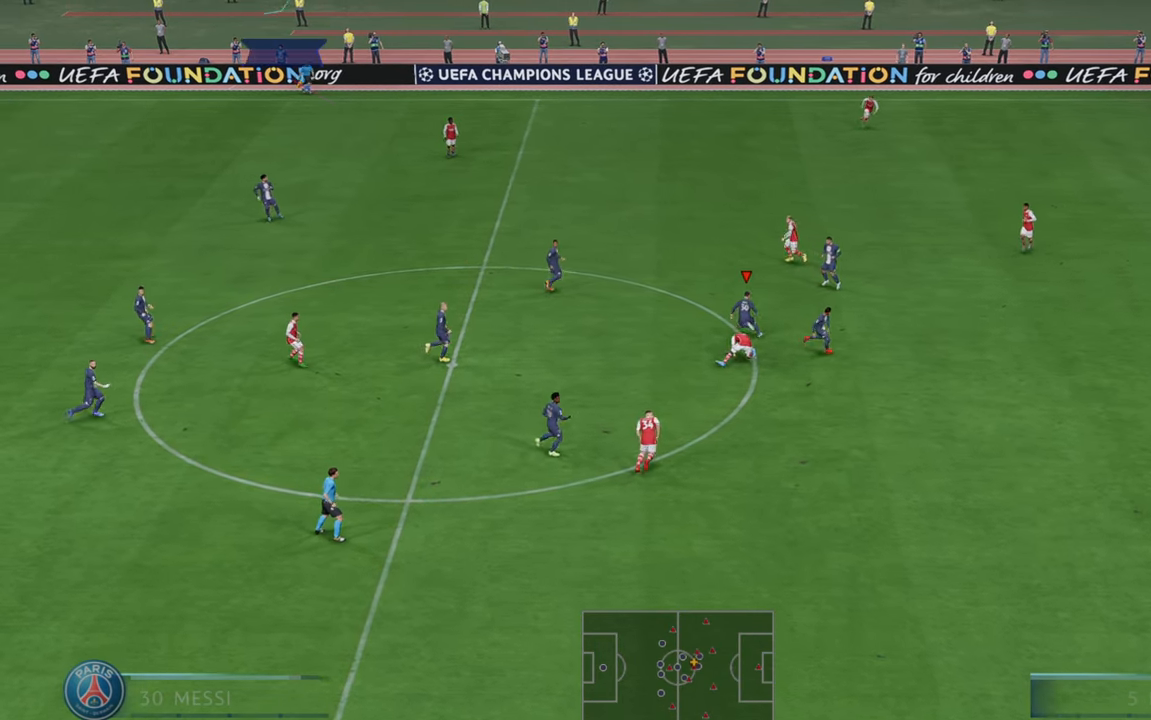
{"buttons": ["R2"], "left_stick": "center", "right_stick": "center", "events": [[117, "left_stick", "up-left"], [283, "A", "down"], [317, "L1", "down"], [383, "A", "up"], [450, "L1", "up"], [450, "left_stick", "center"]]}
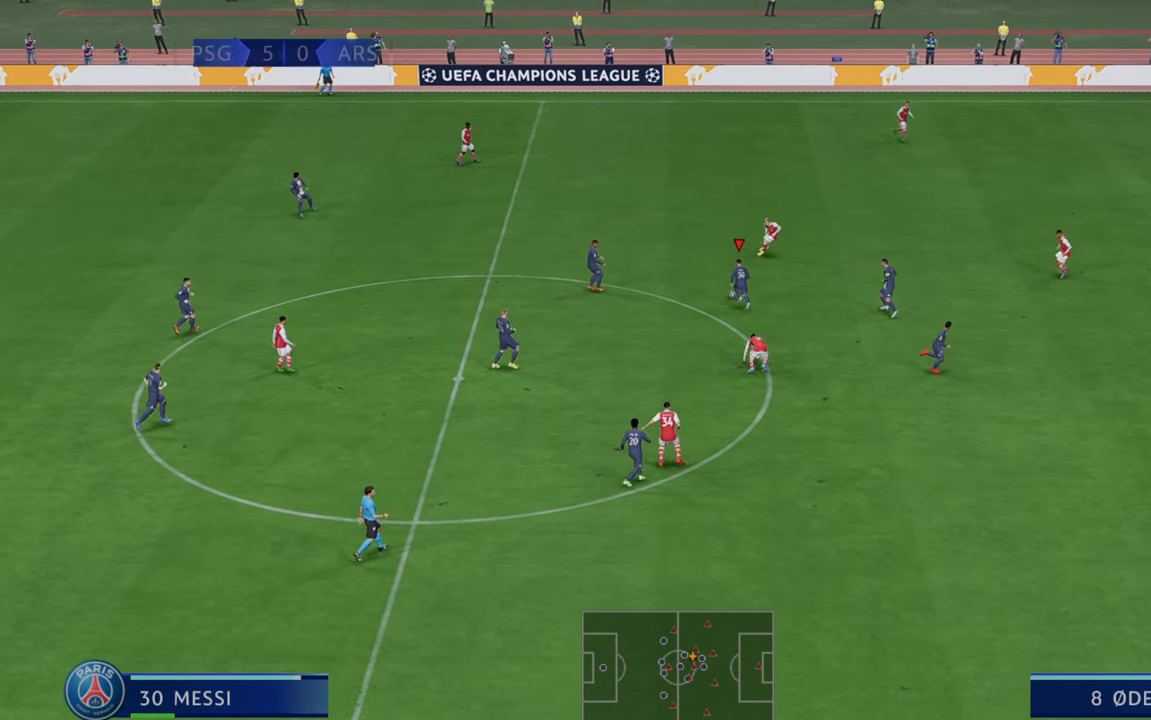
{"buttons": ["R2"], "left_stick": "right", "right_stick": "center", "events": [[67, "left_stick", "right"]]}
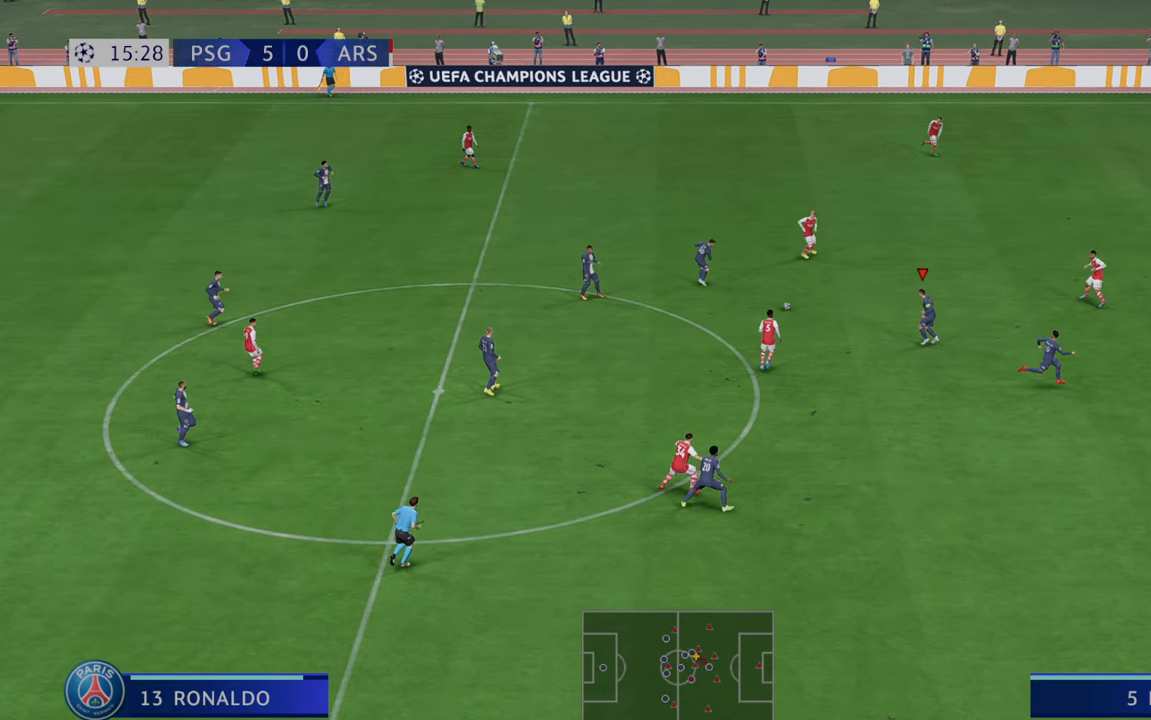
{"buttons": ["R2"], "left_stick": "down-right", "right_stick": "center", "events": [[300, "left_stick", "down-right"]]}
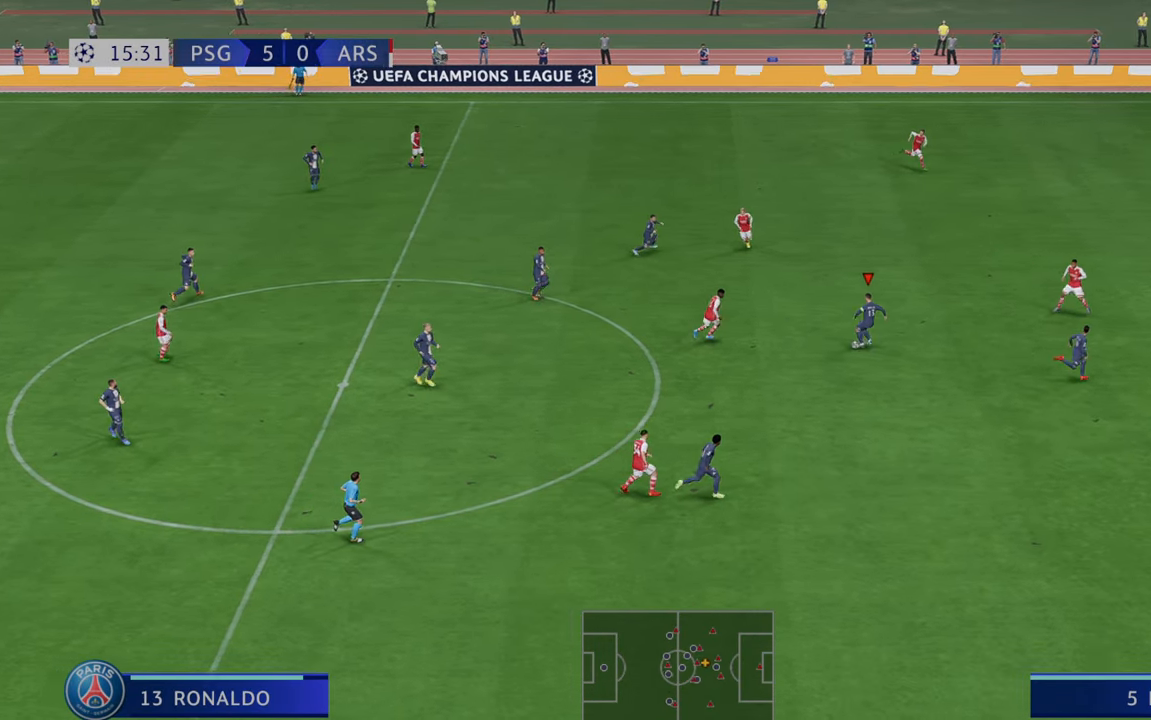
{"buttons": ["R2"], "left_stick": "down-right", "right_stick": "center", "events": []}
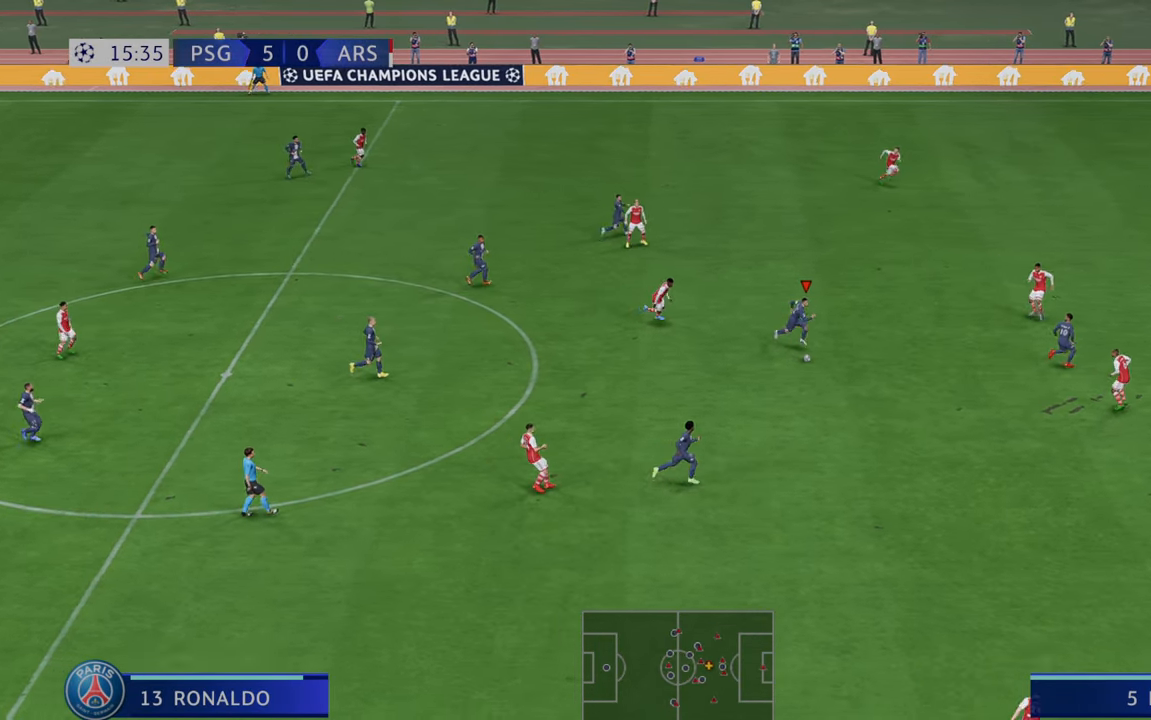
{"buttons": ["R2"], "left_stick": "down-right", "right_stick": "center", "events": []}